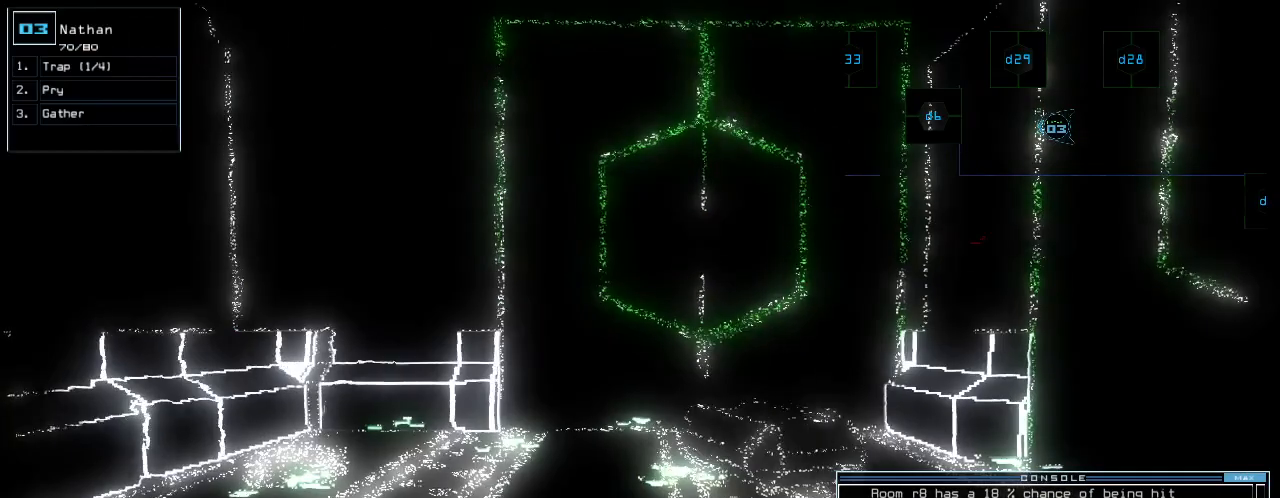
Gameplay with keyboard; each line is a JSON object with the keys held at the frame after it. "events" lists presses ("down") and releases ("up") of ".", "0", "1", "2", "3", "4", "5", "6", "7", "8", "9", "a", "b", "backspace", "c", "caps_lock", "comma", "ctrl_l", "ctrl_r", "d", "down", "e", "equals", "escape", "f", "g", "h", "i", "j", "k", "l", "left", "m", "minus", "n", "o", "p", "q", "quote", "r", "return", "right", "s", "semicolon", "shift_l", "shift_r", "space", "t", "tab", "tilde", "u", "up", "v", "w", "x", "y" and "z" between this image and that frame as [ms after this image, input, new state], when the widget could be followed in between. No other keys are recorded. Mouse input is not recorded. Not read: other_keys.
{"keys": [], "events": [[20, "d", "up"], [140, "2", "down"], [200, "2", "up"]]}
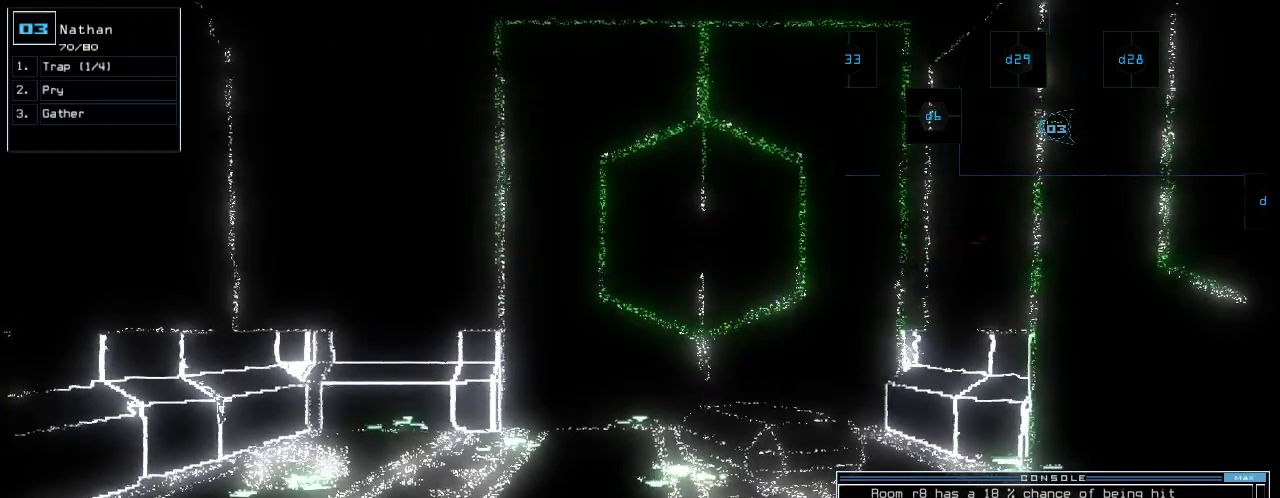
{"keys": [], "events": [[160, "return", "down"], [220, "return", "up"], [440, "c", "down"], [500, "c", "up"]]}
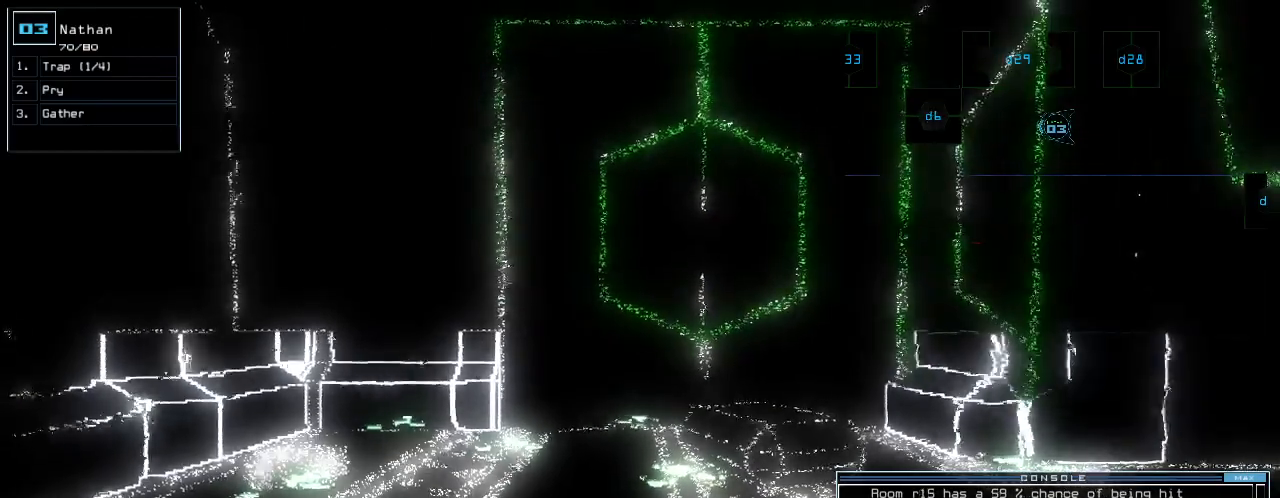
{"keys": [], "events": [[20, "c", "down"], [140, "c", "up"]]}
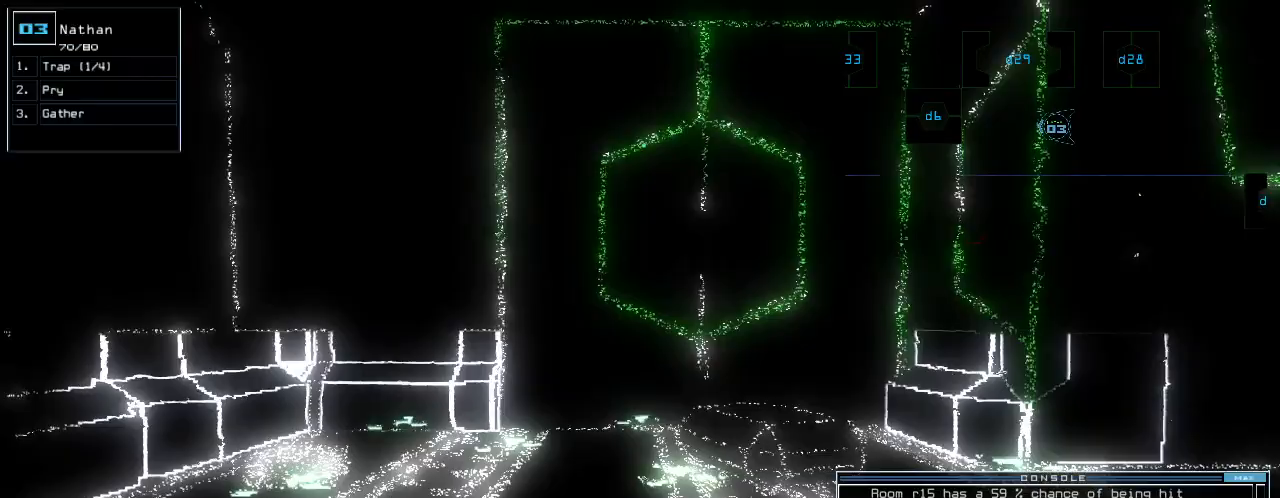
{"keys": [], "events": [[360, "down", "down"], [500, "down", "up"]]}
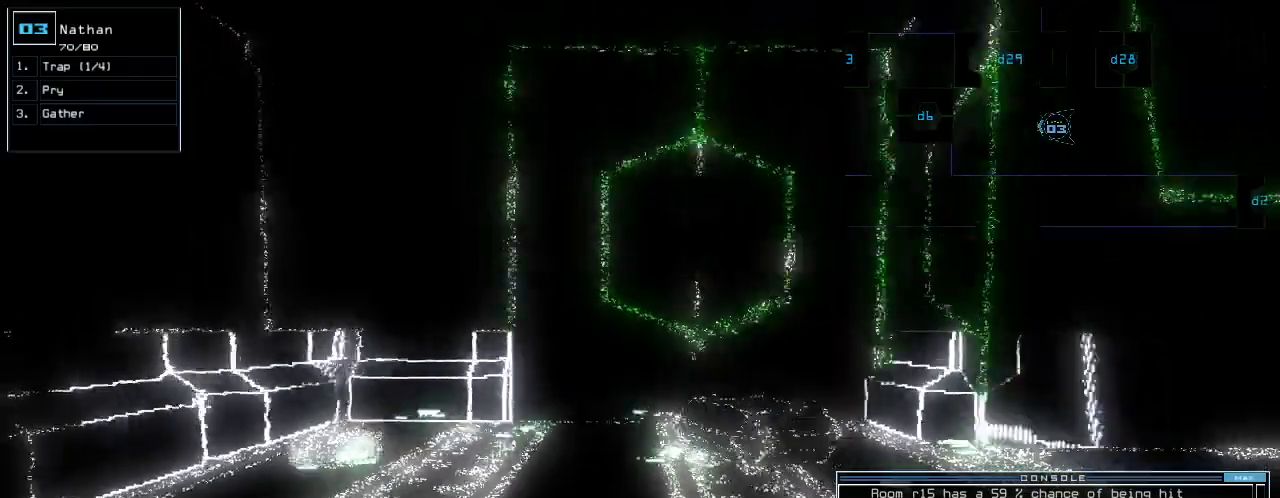
{"keys": [], "events": []}
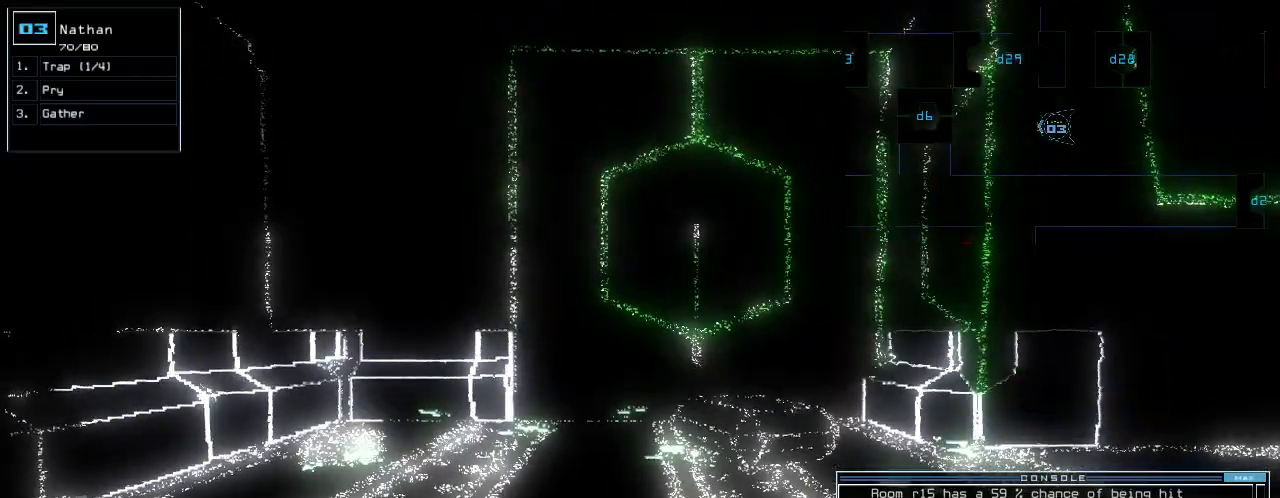
{"keys": [], "events": []}
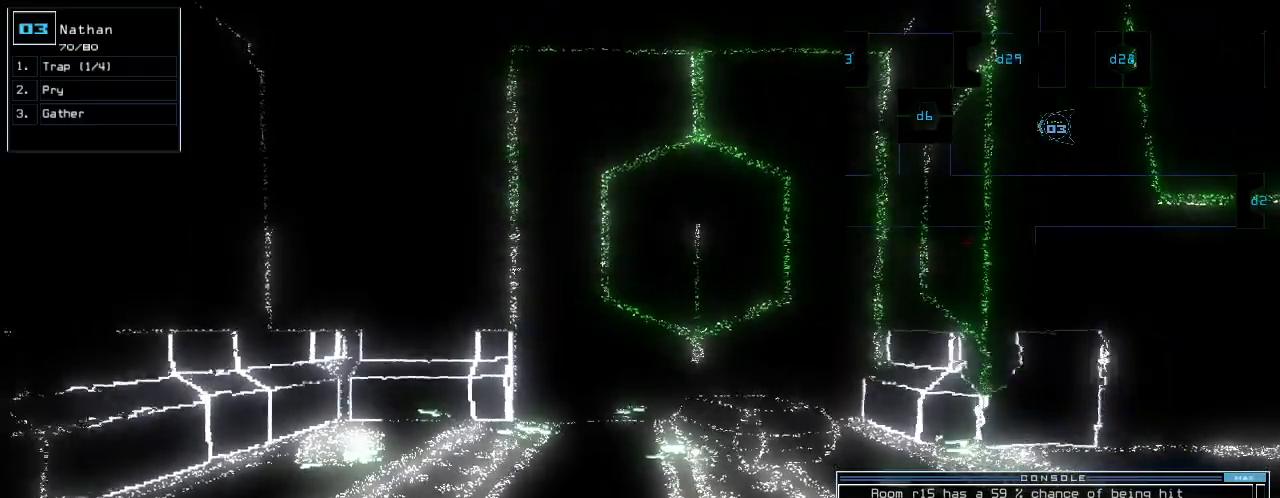
{"keys": ["right"], "events": [[420, "right", "down"]]}
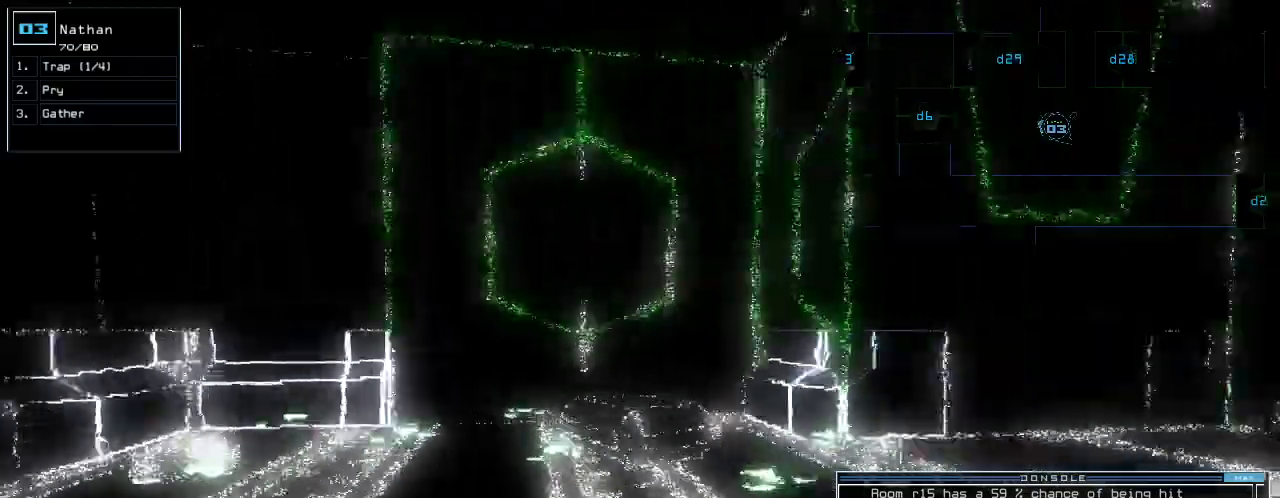
{"keys": ["up"], "events": [[60, "right", "up"], [120, "up", "down"]]}
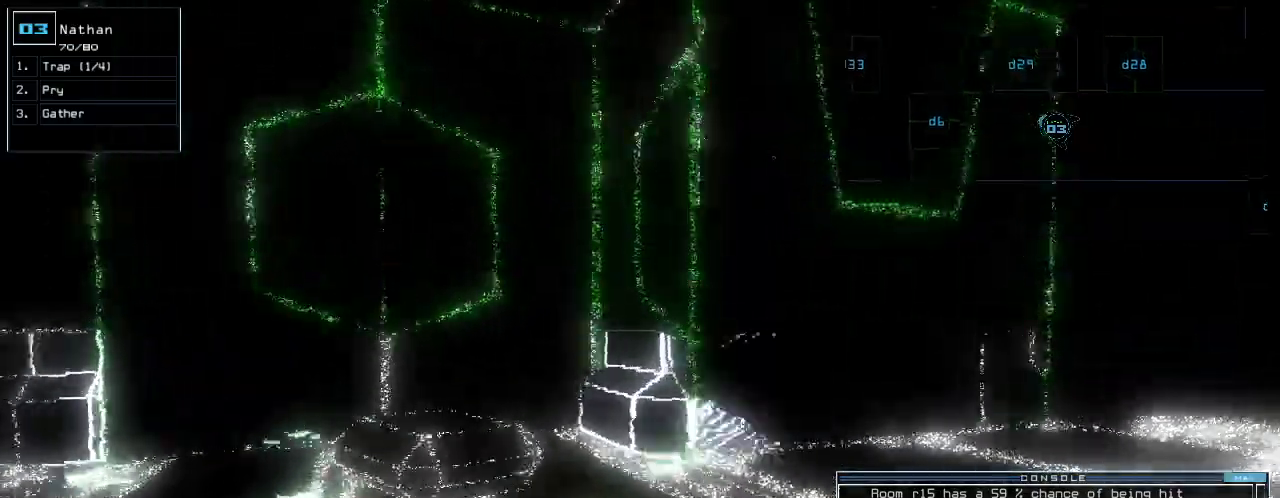
{"keys": [], "events": [[40, "right", "down"], [140, "right", "up"], [160, "up", "up"]]}
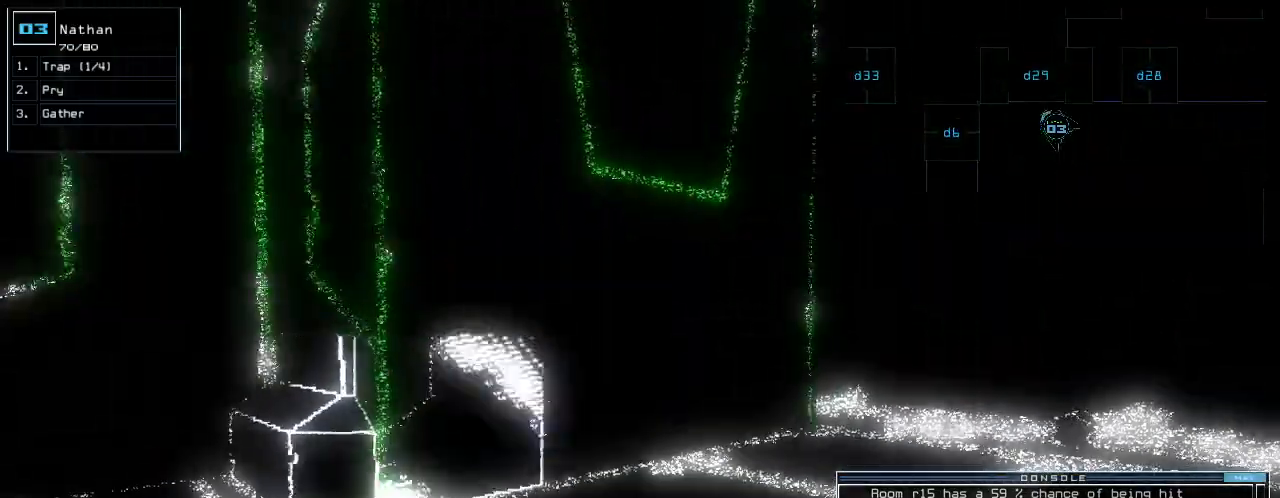
{"keys": [], "events": []}
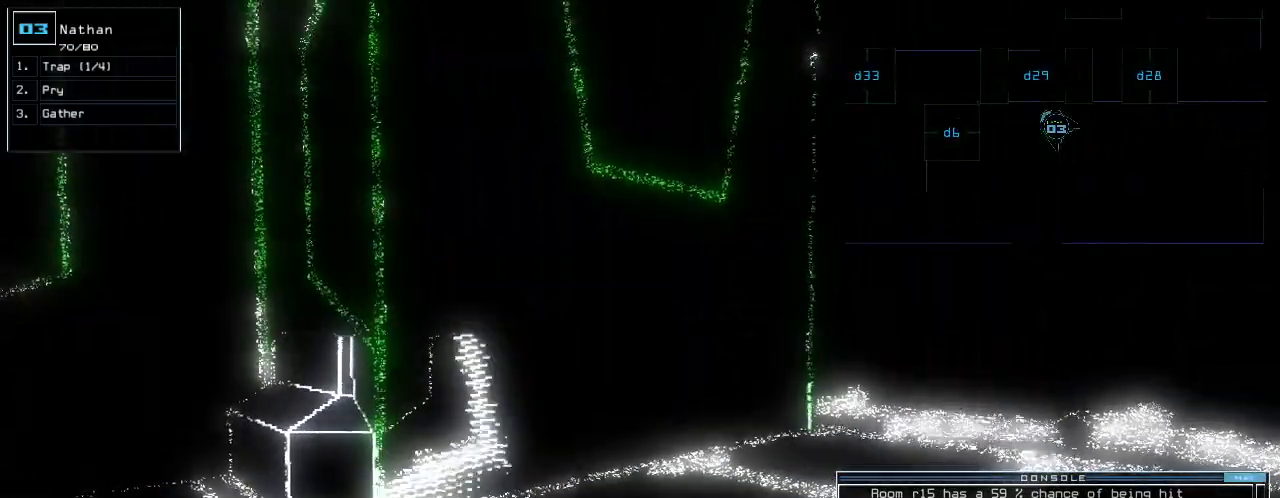
{"keys": ["up"], "events": [[420, "up", "down"]]}
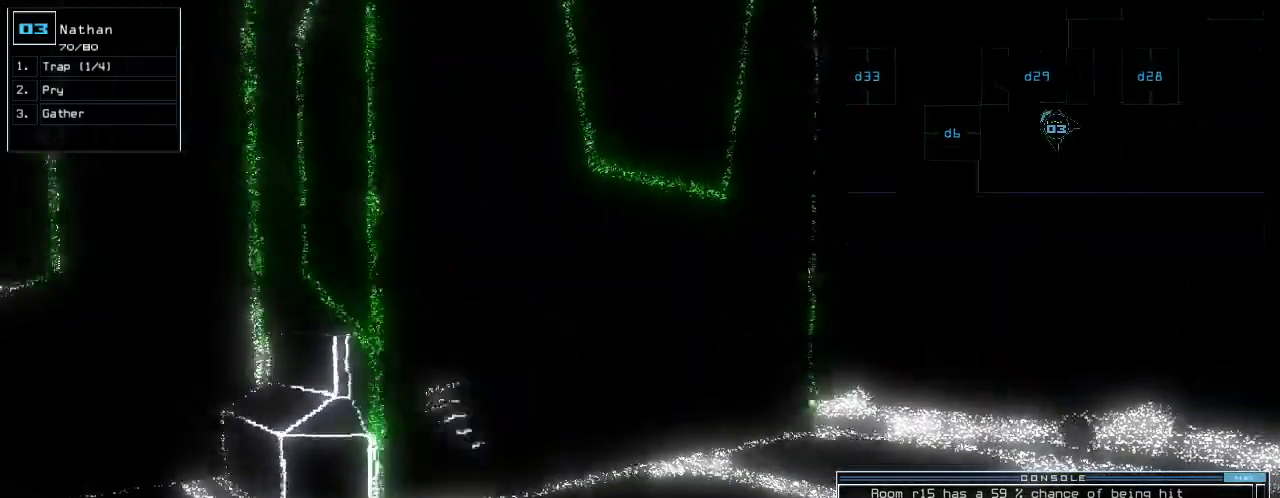
{"keys": []}
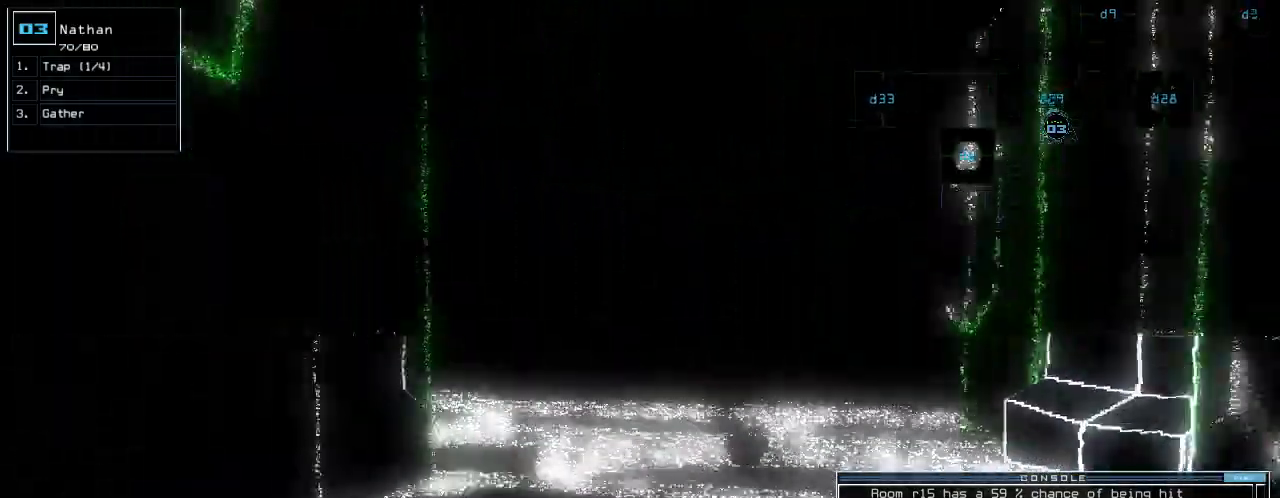
{"keys": ["up"], "events": [[180, "right", "down"], [260, "right", "up"], [260, "up", "down"]]}
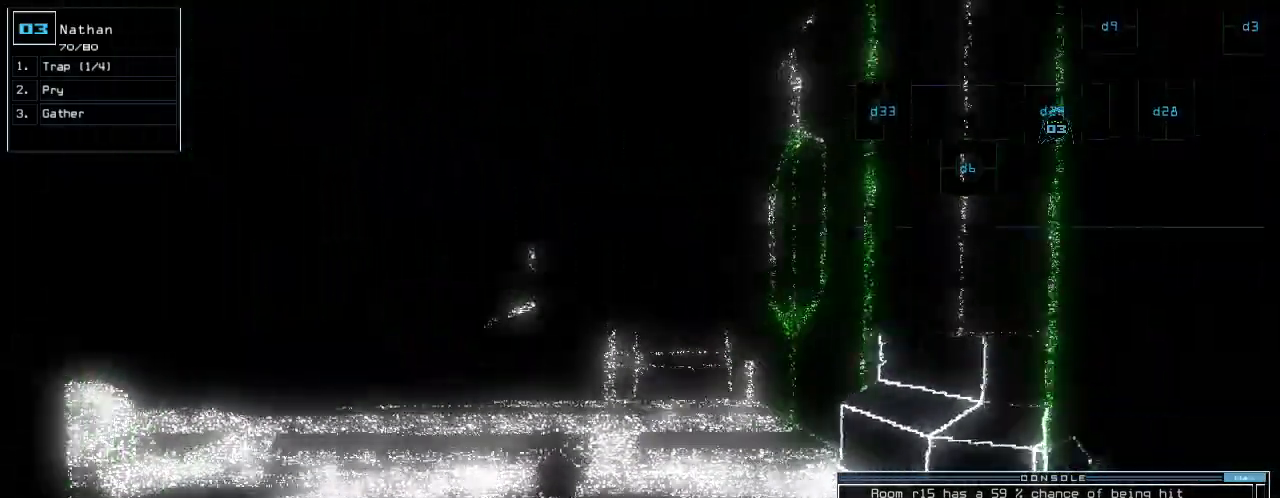
{"keys": []}
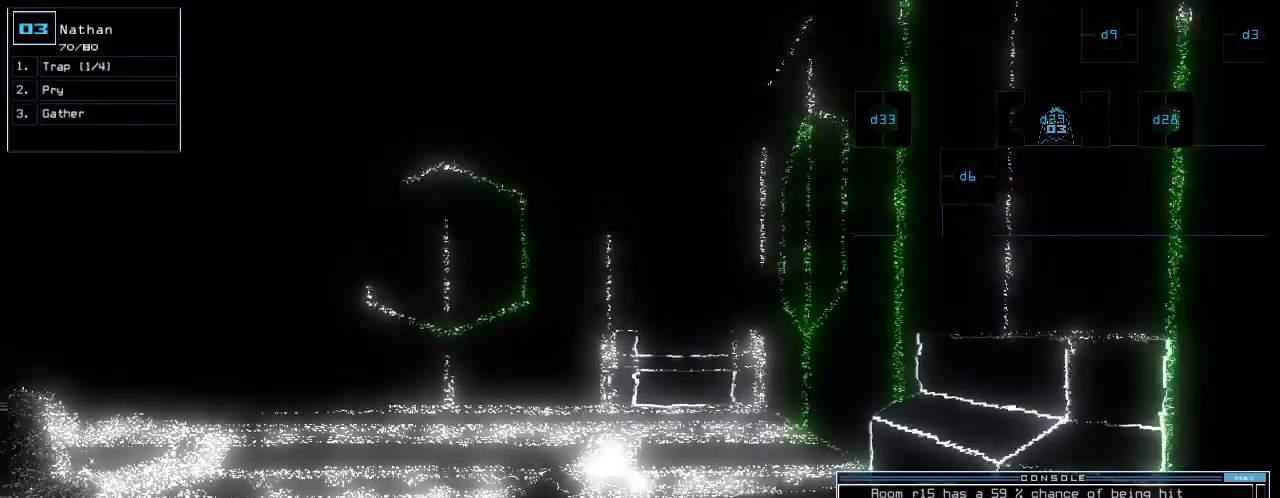
{"keys": [], "events": [[240, "left", "down"], [320, "left", "up"]]}
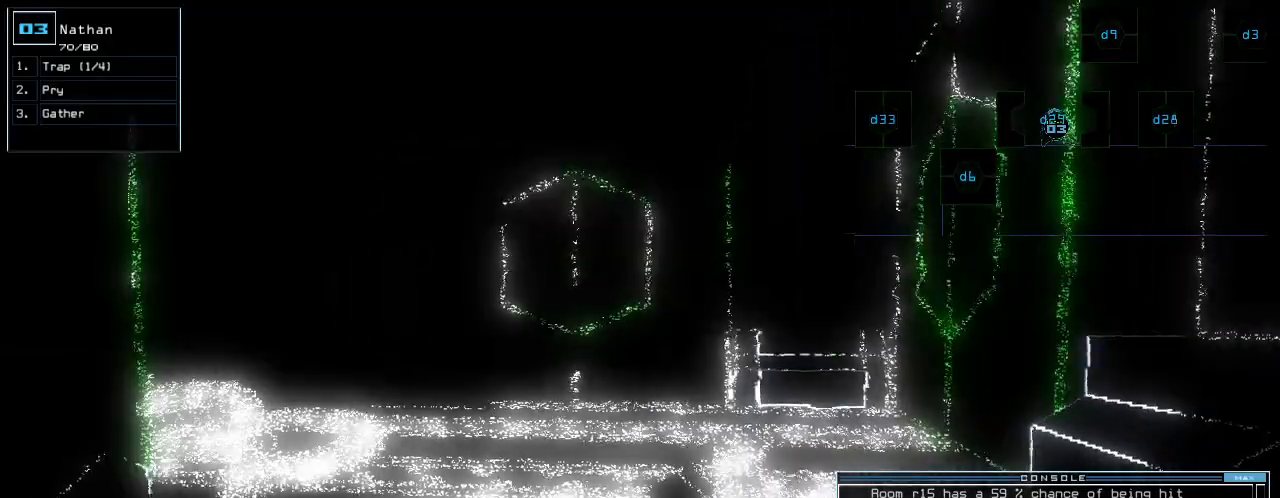
{"keys": ["up"], "events": [[440, "up", "down"]]}
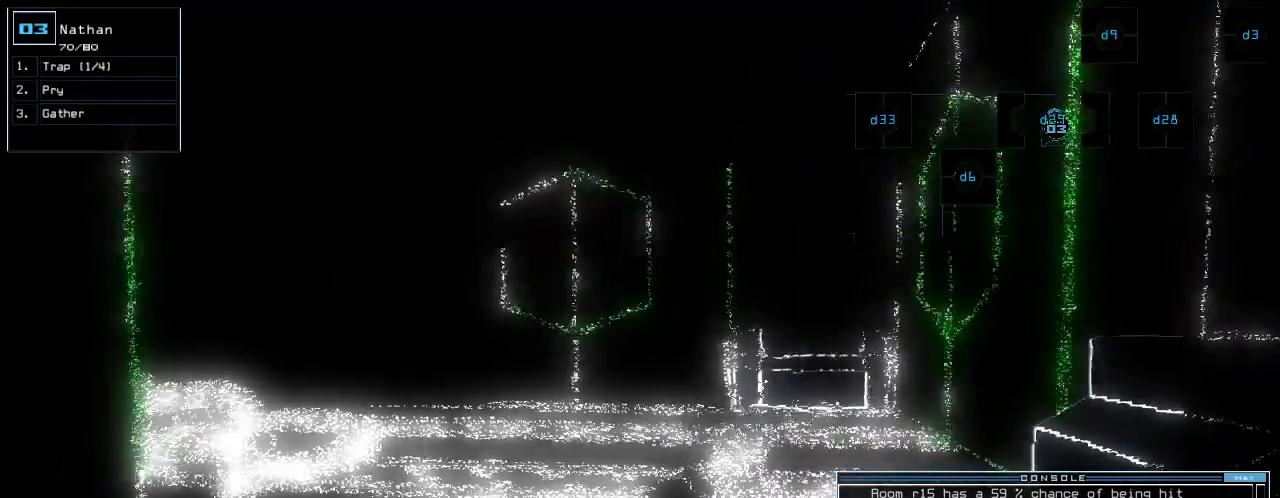
{"keys": []}
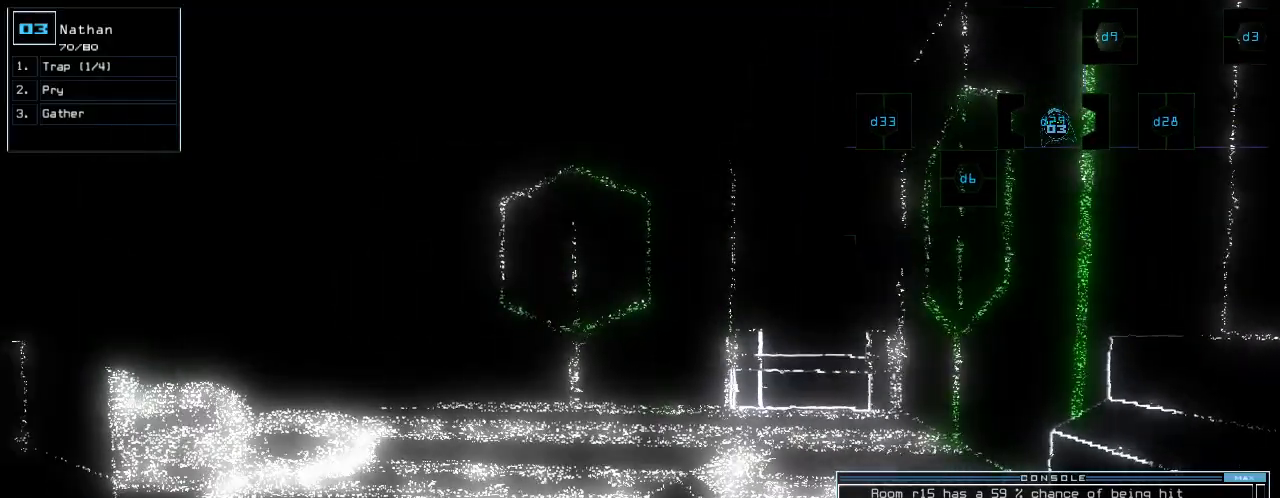
{"keys": [], "events": []}
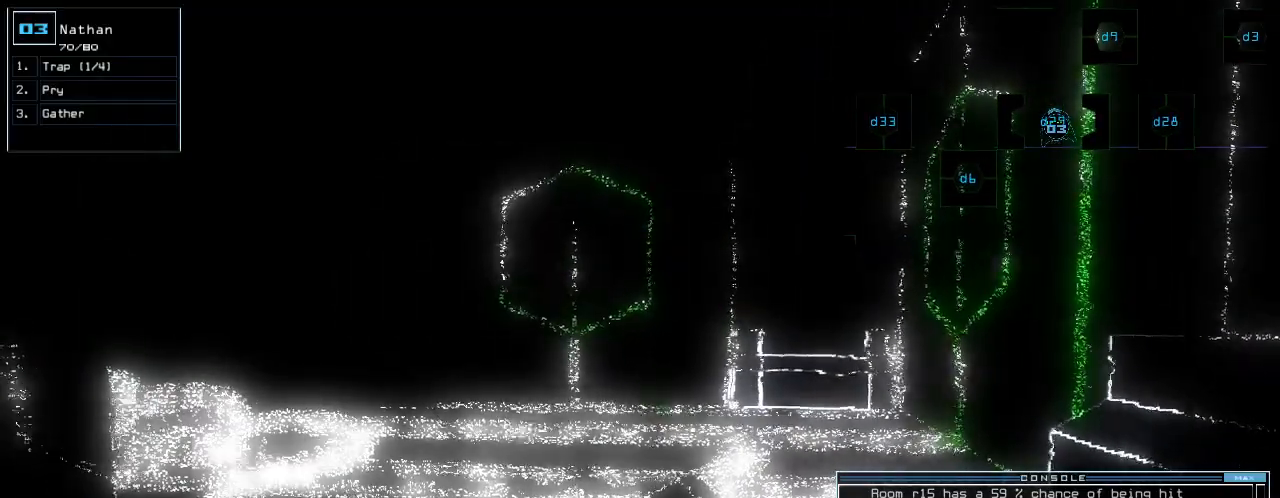
{"keys": []}